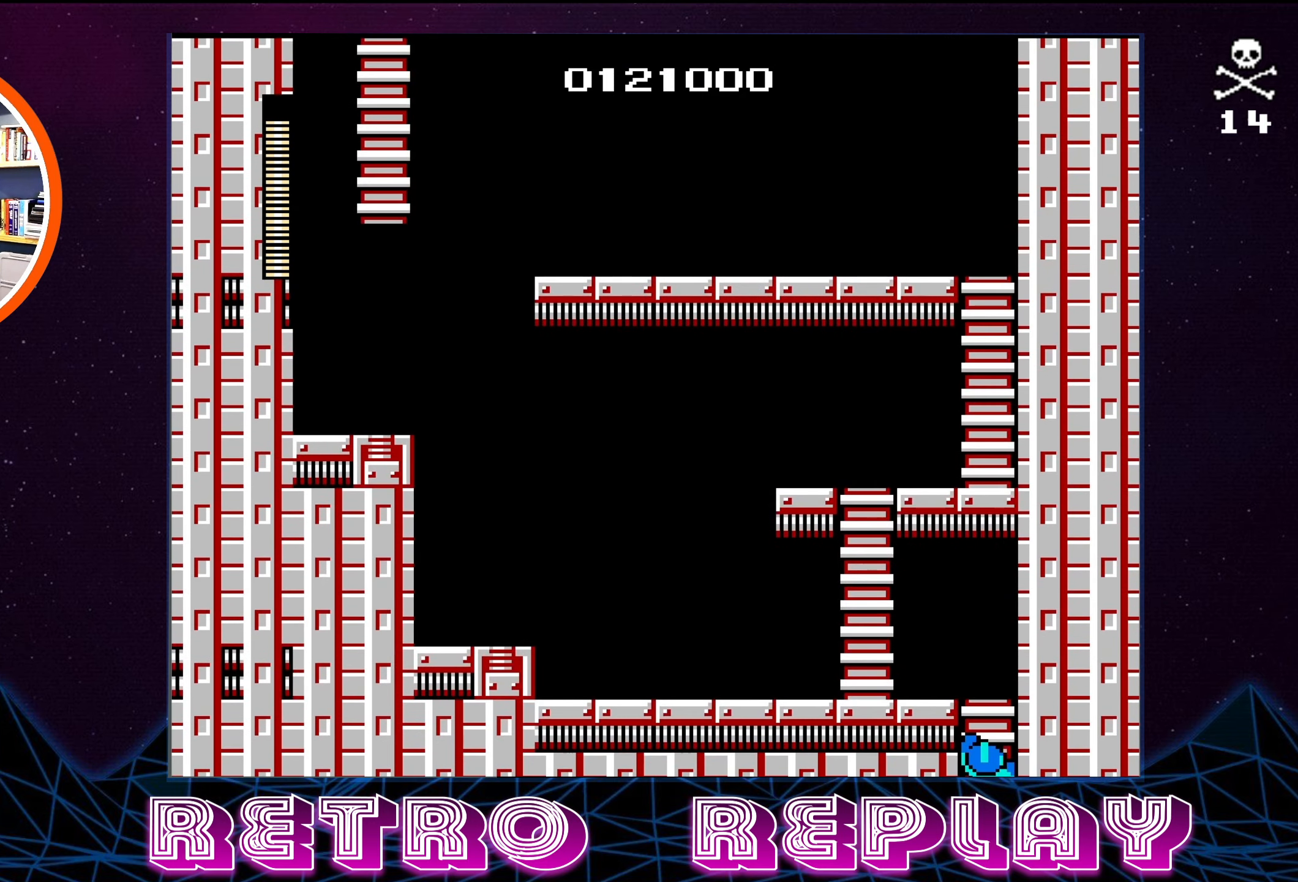
Gameplay with a controller (Nintendo layout); each line is a JSON object with the inputs held at the frame after it. "events" lists button and stick changes between this image and that frame as [ms after this image, input, new state], when the widget could be followed in between. Not read: L3 R3.
{"buttons": ["DPAD_UP"], "events": []}
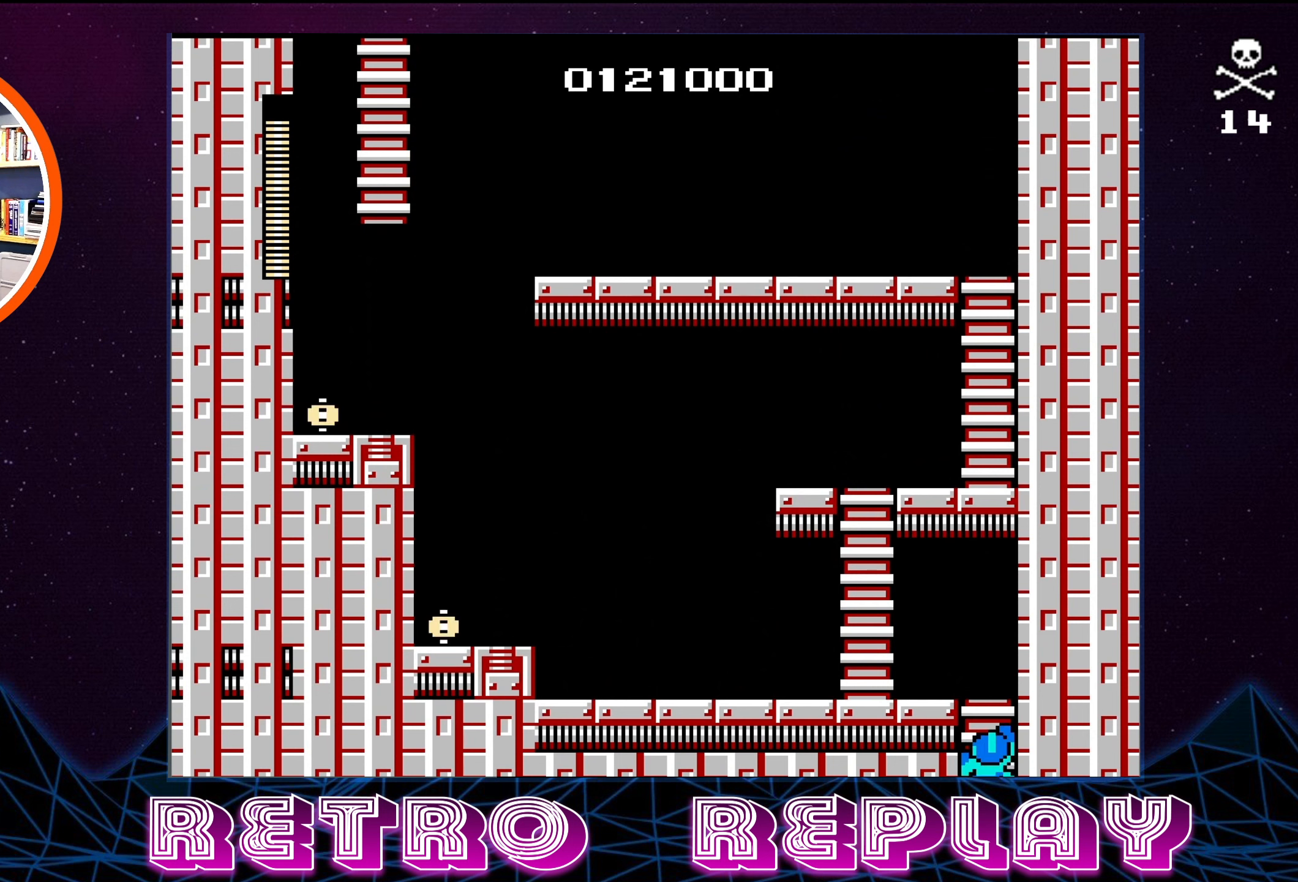
{"buttons": ["DPAD_UP"], "events": []}
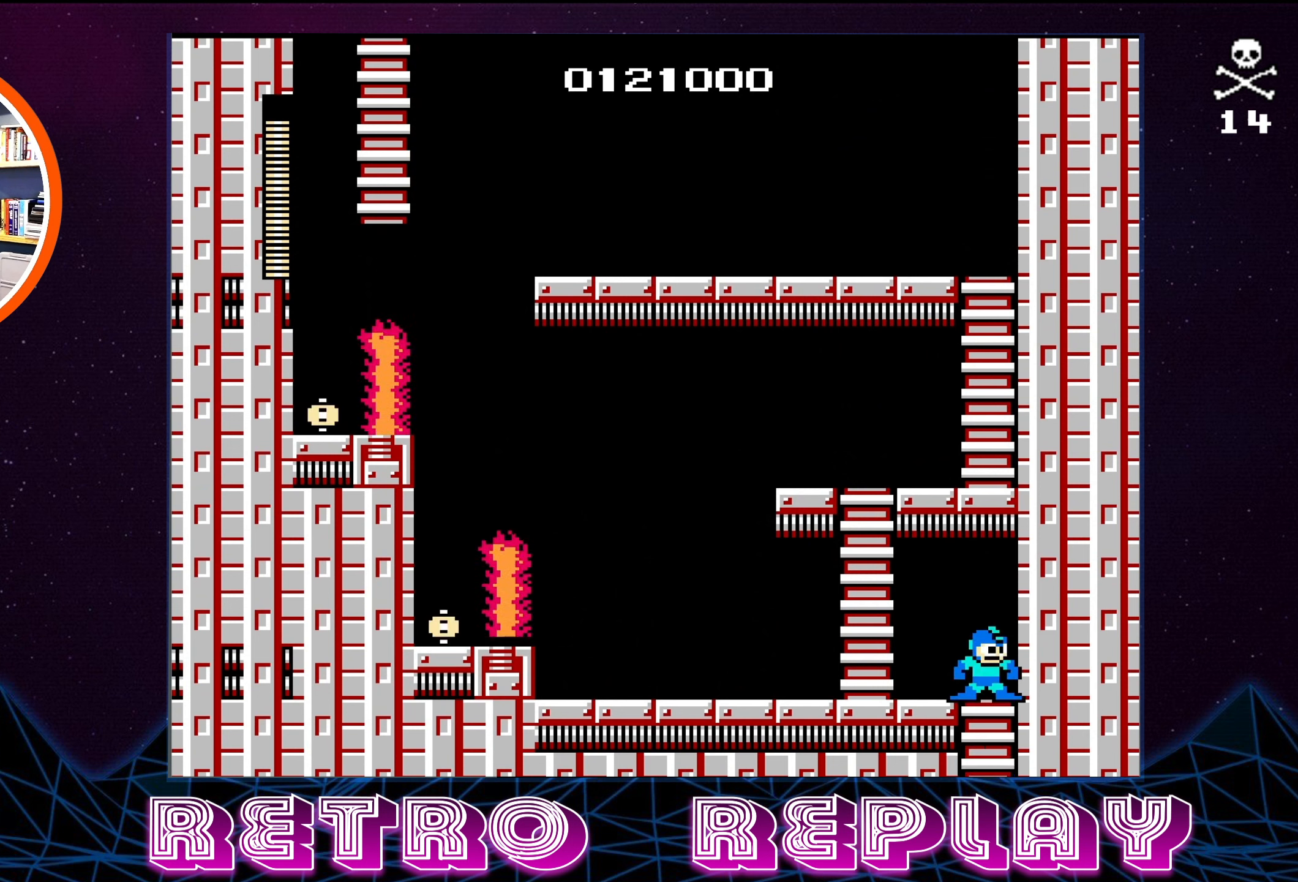
{"buttons": ["DPAD_LEFT"], "events": [[33, "DPAD_LEFT", "down"], [116, "DPAD_UP", "up"]]}
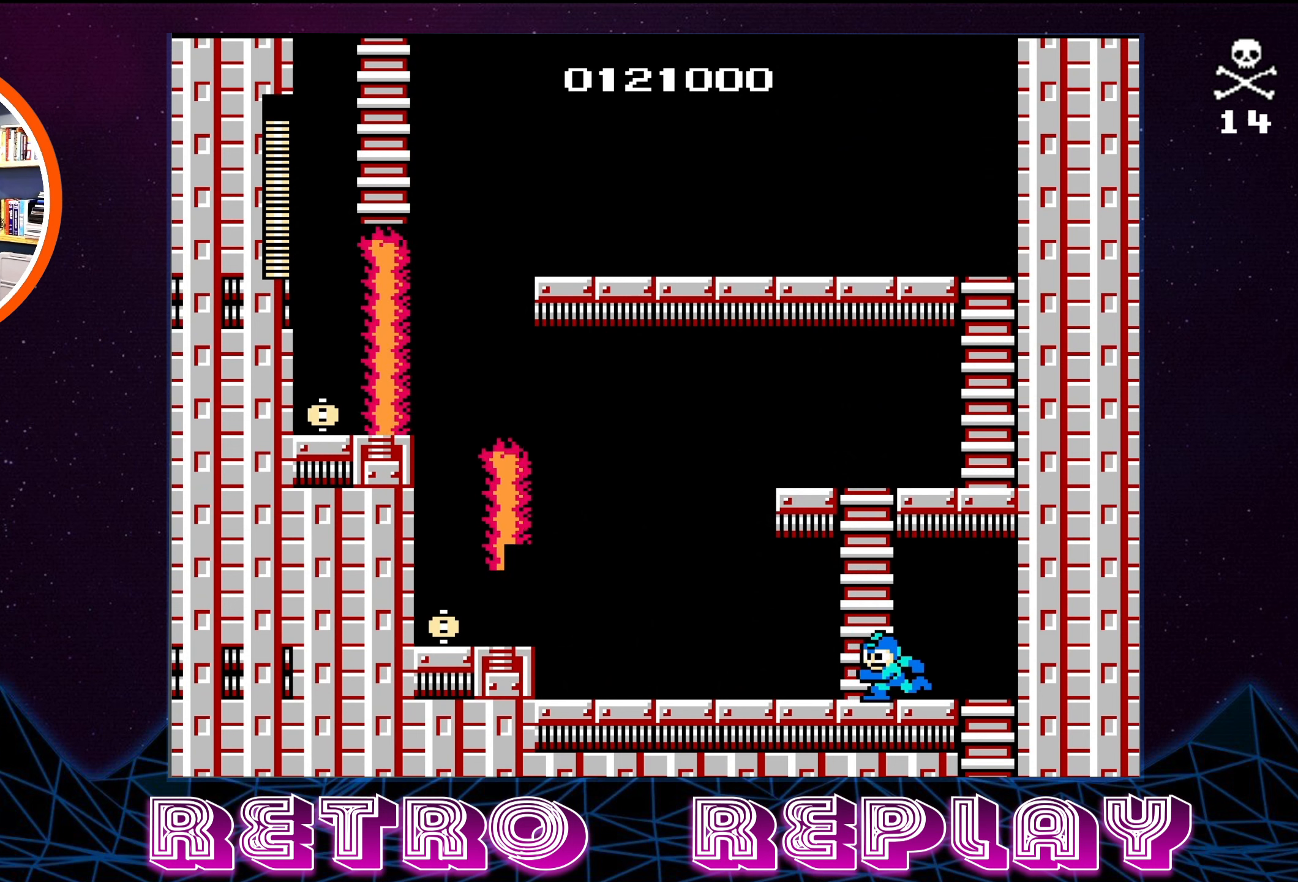
{"buttons": ["DPAD_LEFT"], "events": []}
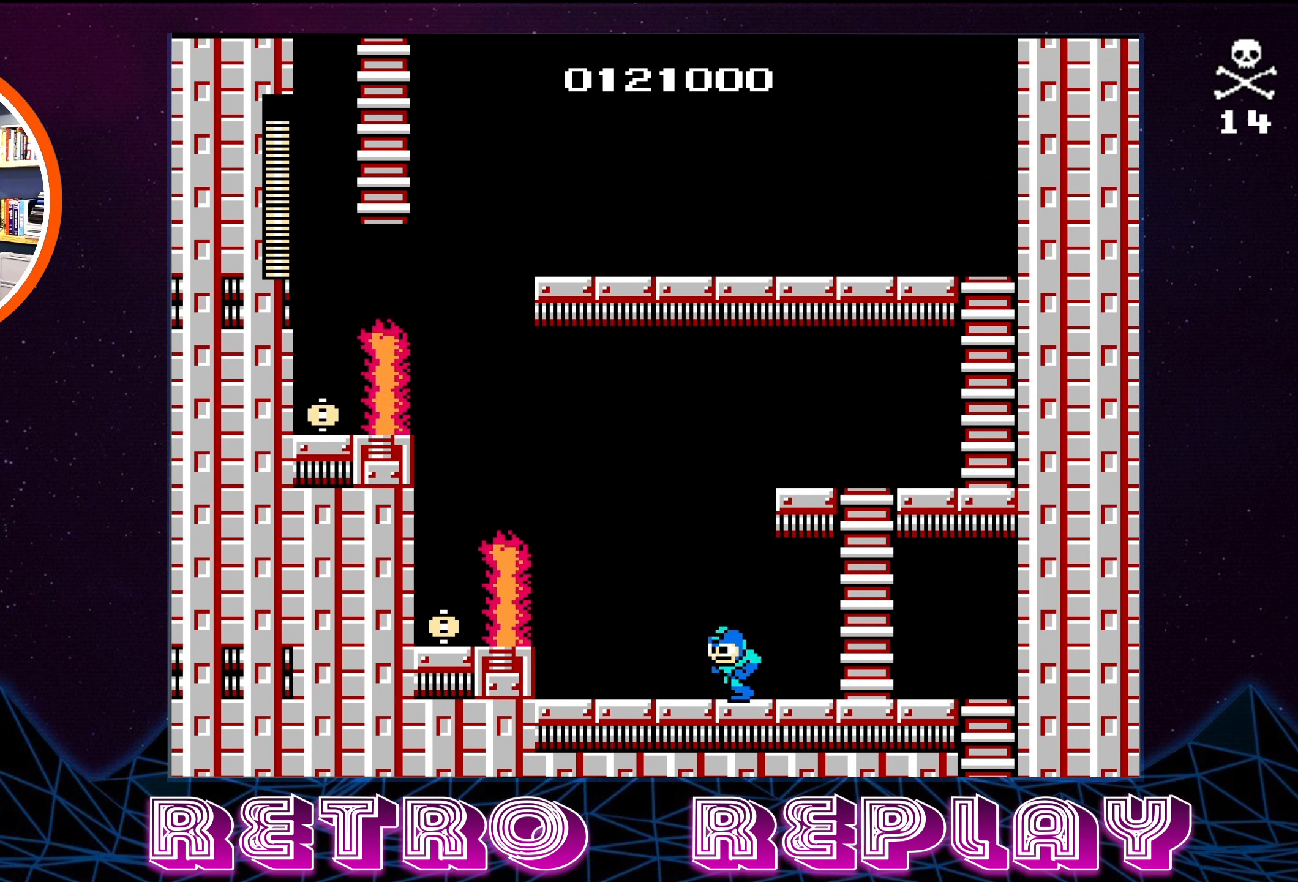
{"buttons": ["A", "DPAD_LEFT"], "events": [[266, "A", "down"]]}
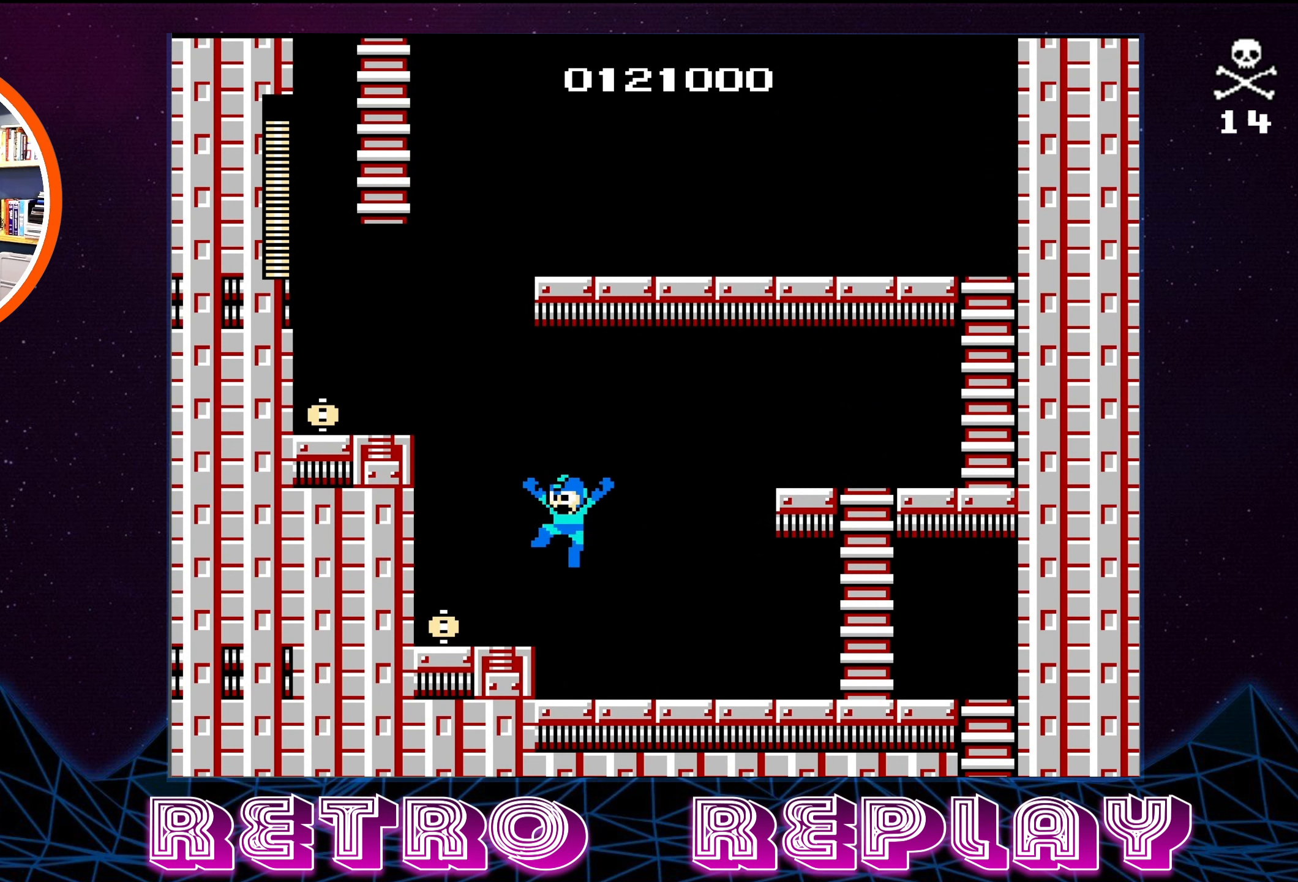
{"buttons": ["DPAD_UP", "DPAD_LEFT"], "events": [[83, "A", "up"], [250, "DPAD_UP", "down"]]}
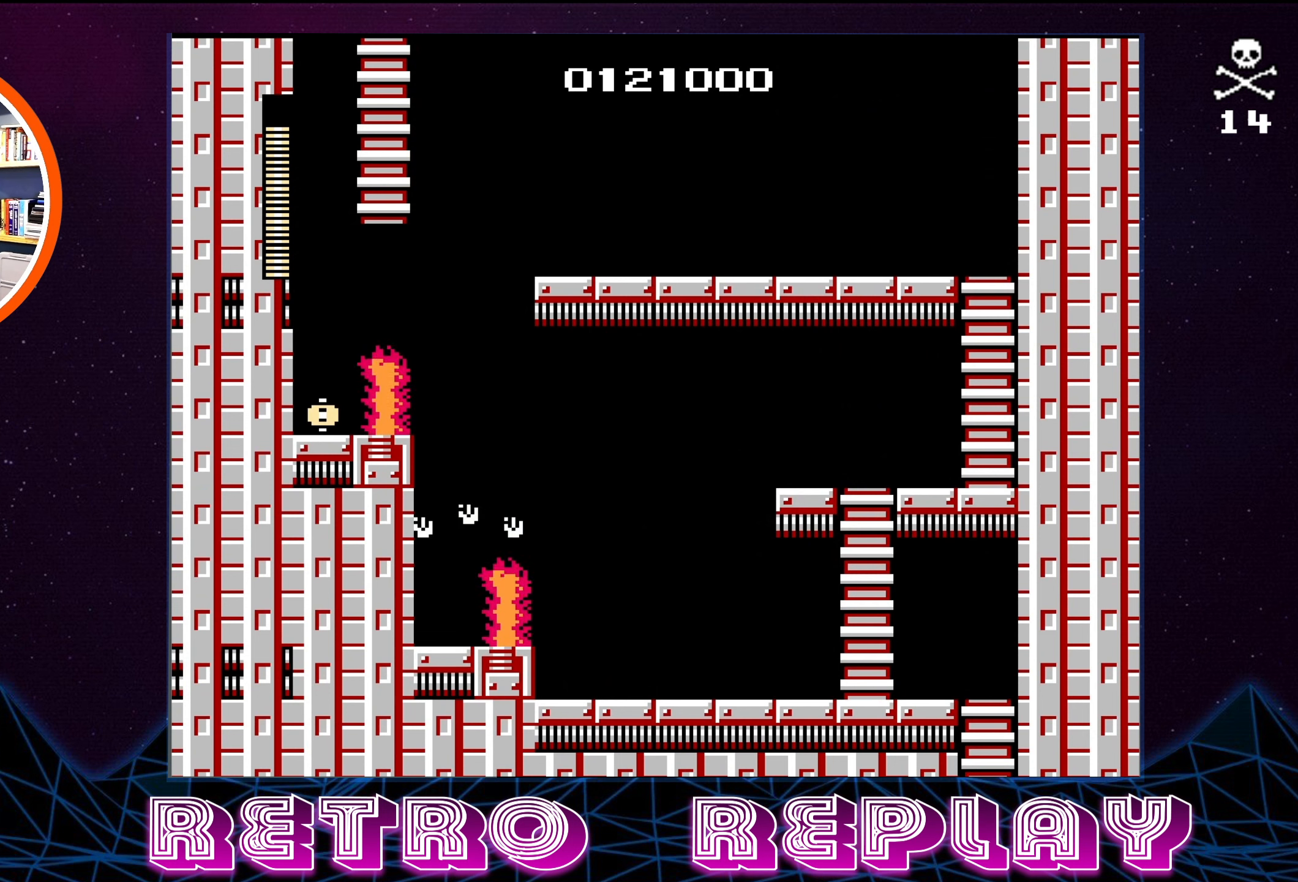
{"buttons": ["DPAD_LEFT"], "events": [[383, "DPAD_UP", "up"]]}
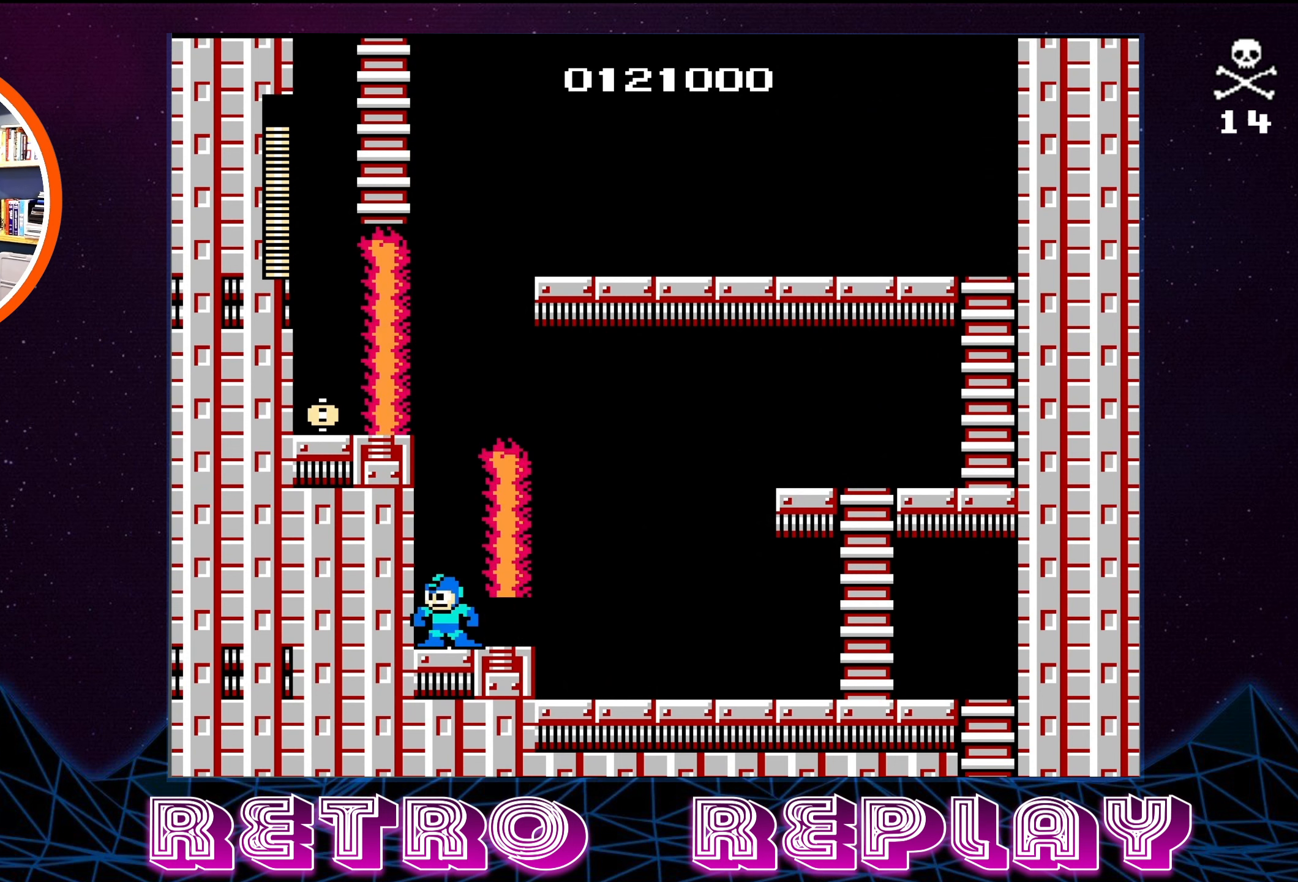
{"buttons": [], "events": [[383, "DPAD_LEFT", "up"]]}
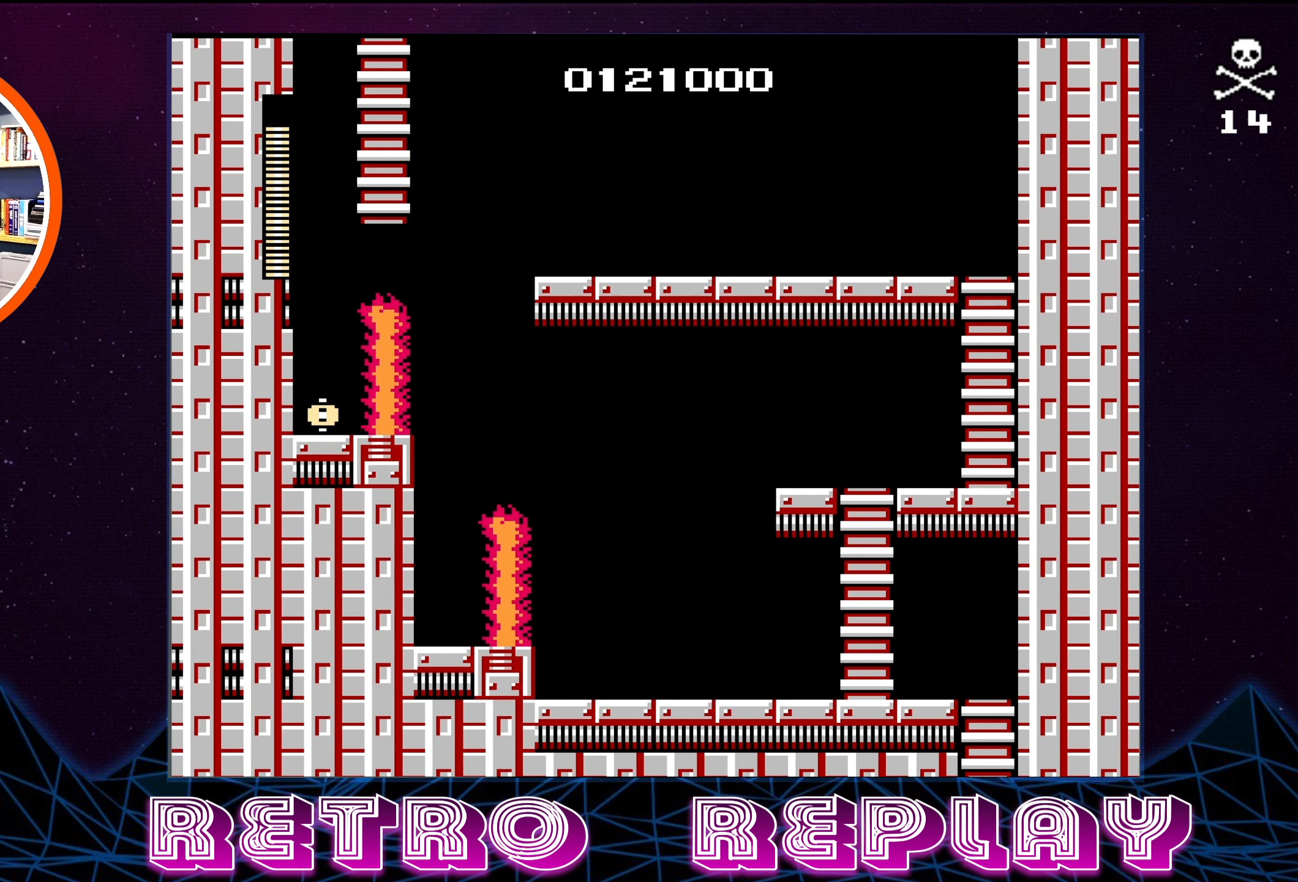
{"buttons": ["A", "DPAD_RIGHT"], "events": [[200, "A", "down"], [266, "DPAD_RIGHT", "down"]]}
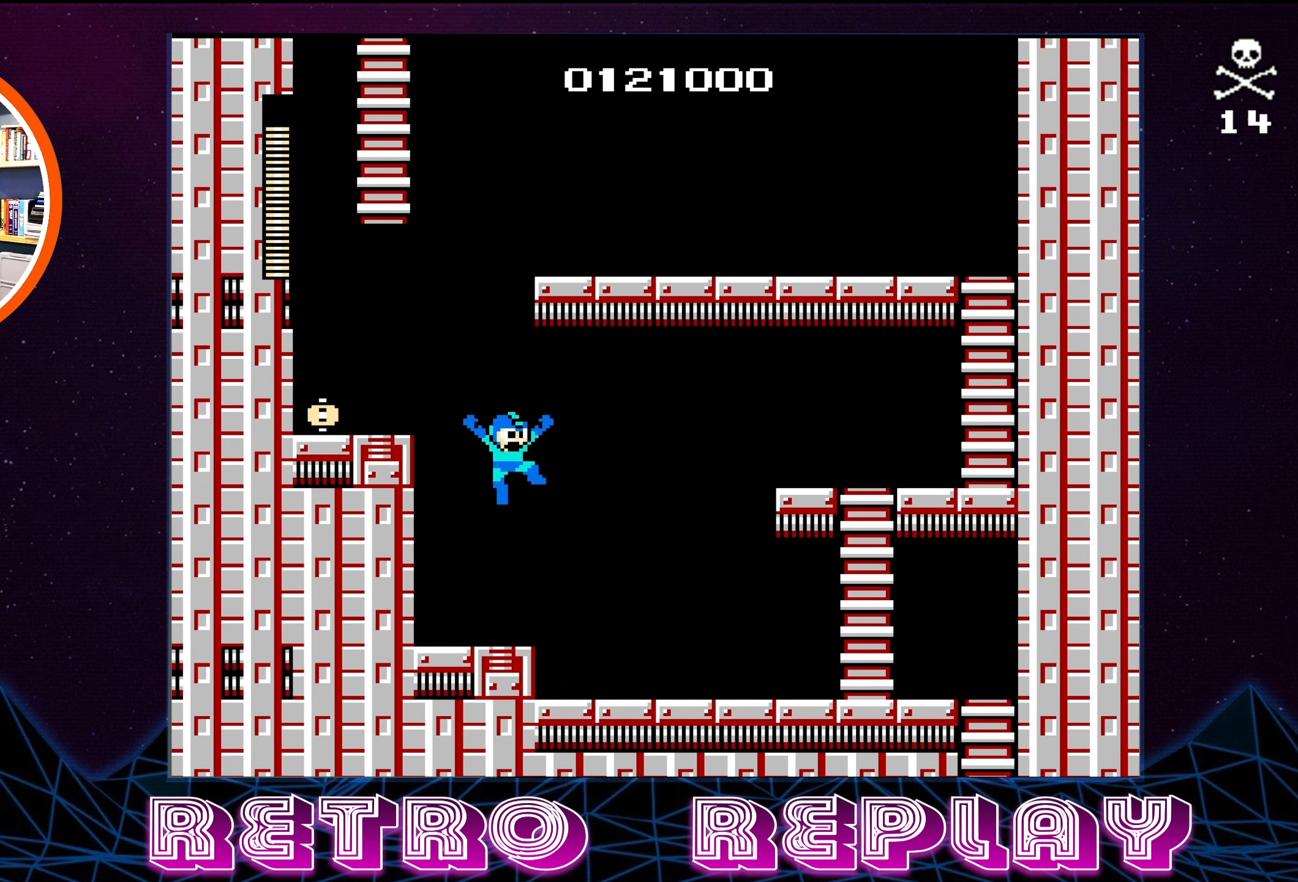
{"buttons": ["DPAD_RIGHT"], "events": [[116, "A", "up"]]}
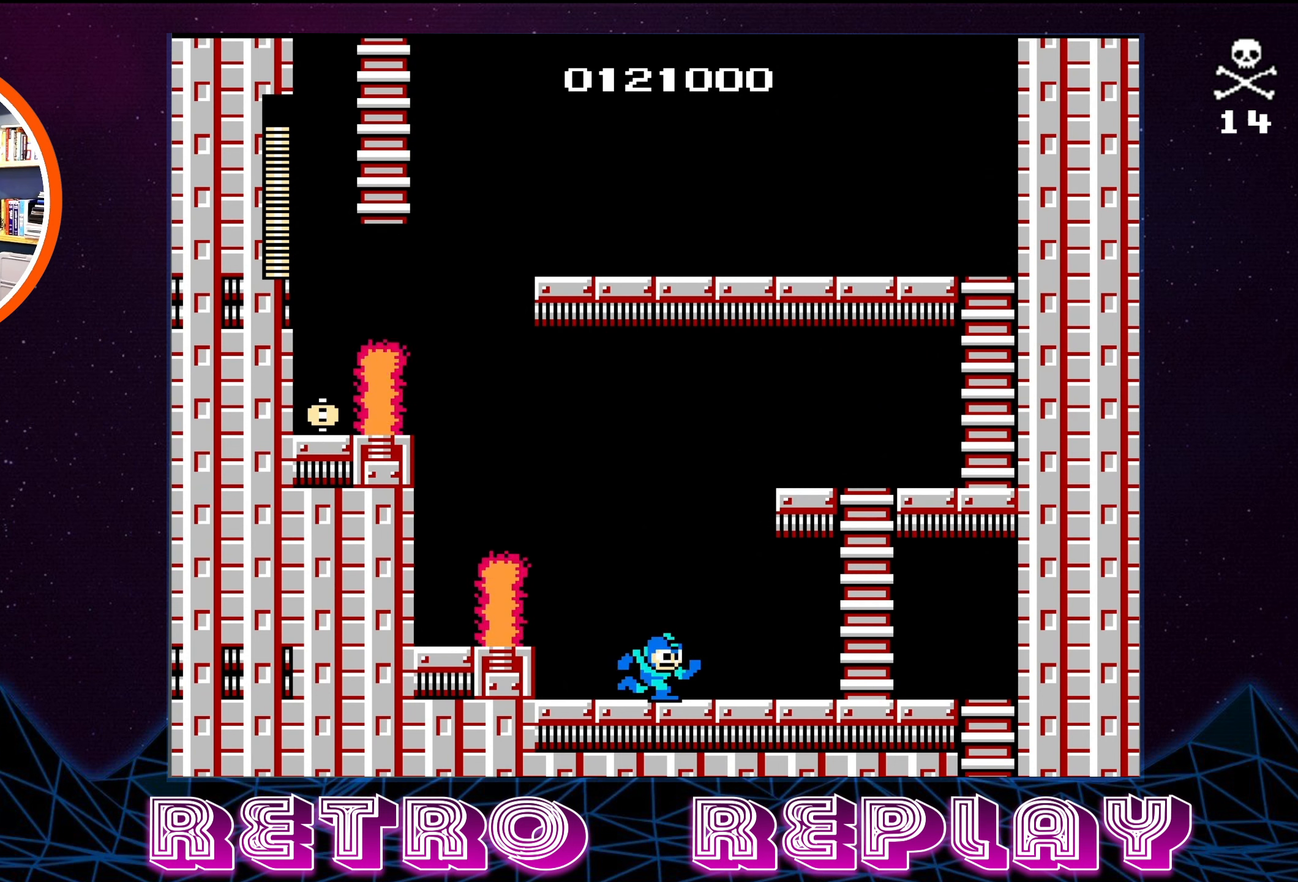
{"buttons": ["A", "DPAD_RIGHT"], "events": [[433, "A", "down"]]}
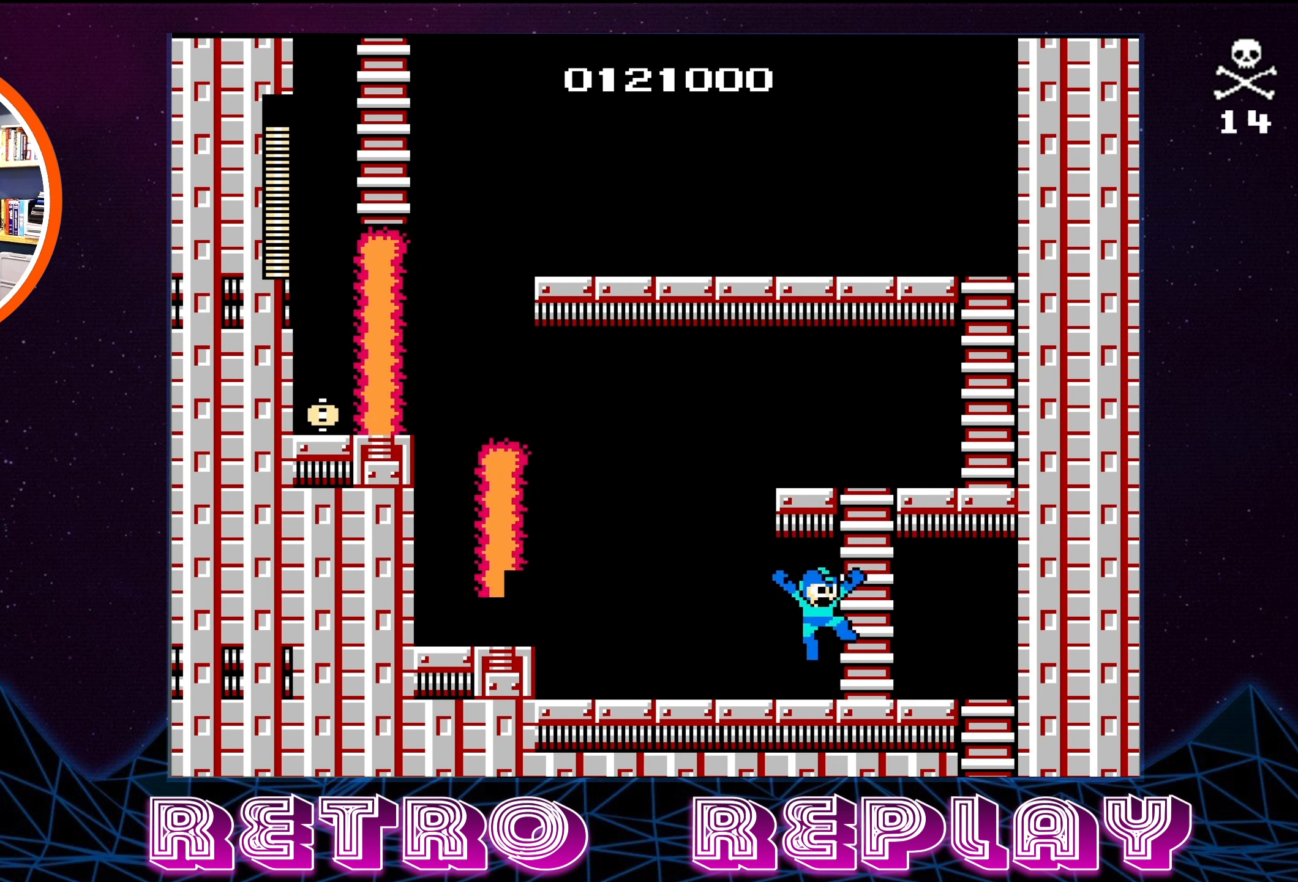
{"buttons": ["DPAD_UP", "DPAD_LEFT"], "events": [[150, "DPAD_RIGHT", "up"], [183, "DPAD_UP", "down"], [217, "A", "up"], [217, "DPAD_LEFT", "down"]]}
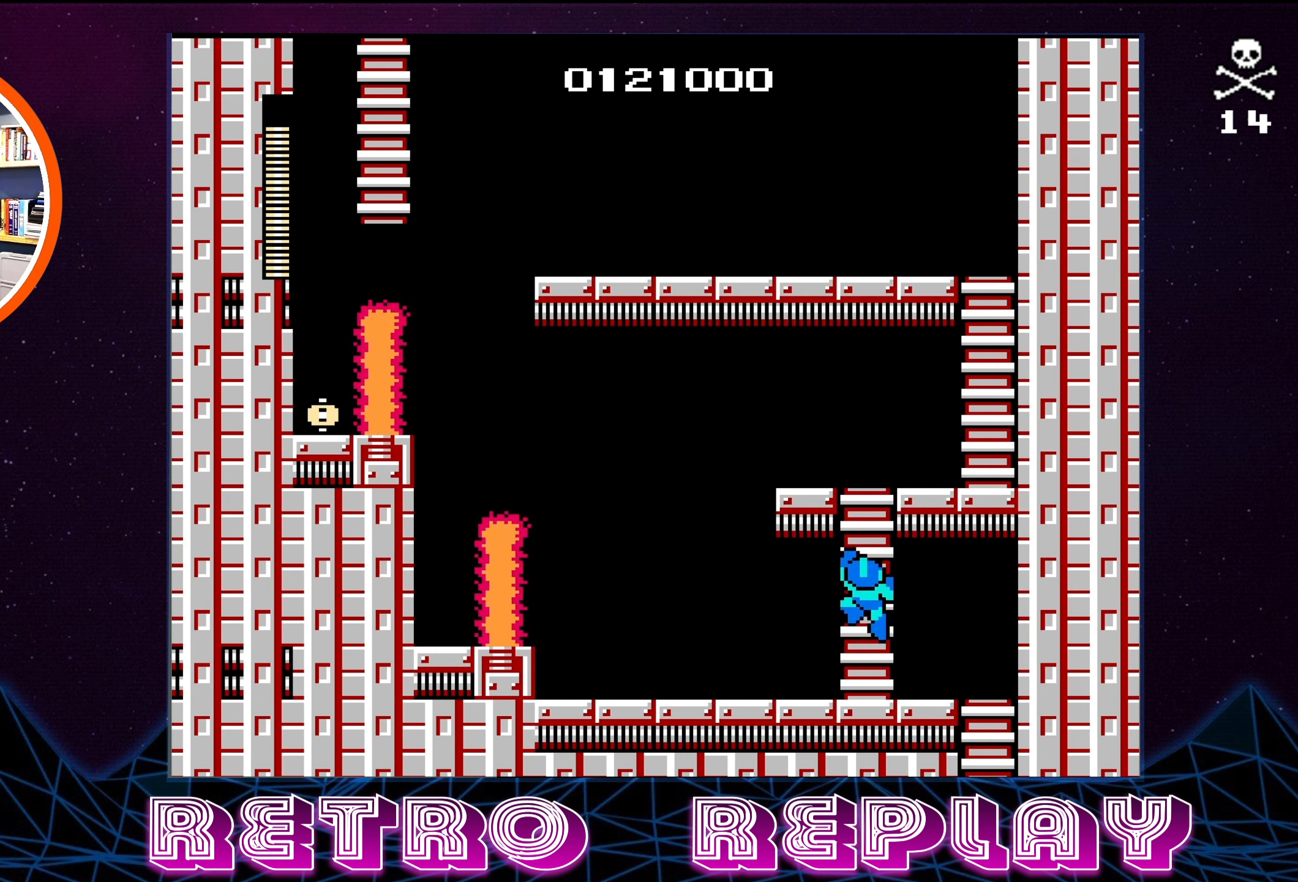
{"buttons": ["DPAD_UP"], "events": [[17, "DPAD_LEFT", "up"]]}
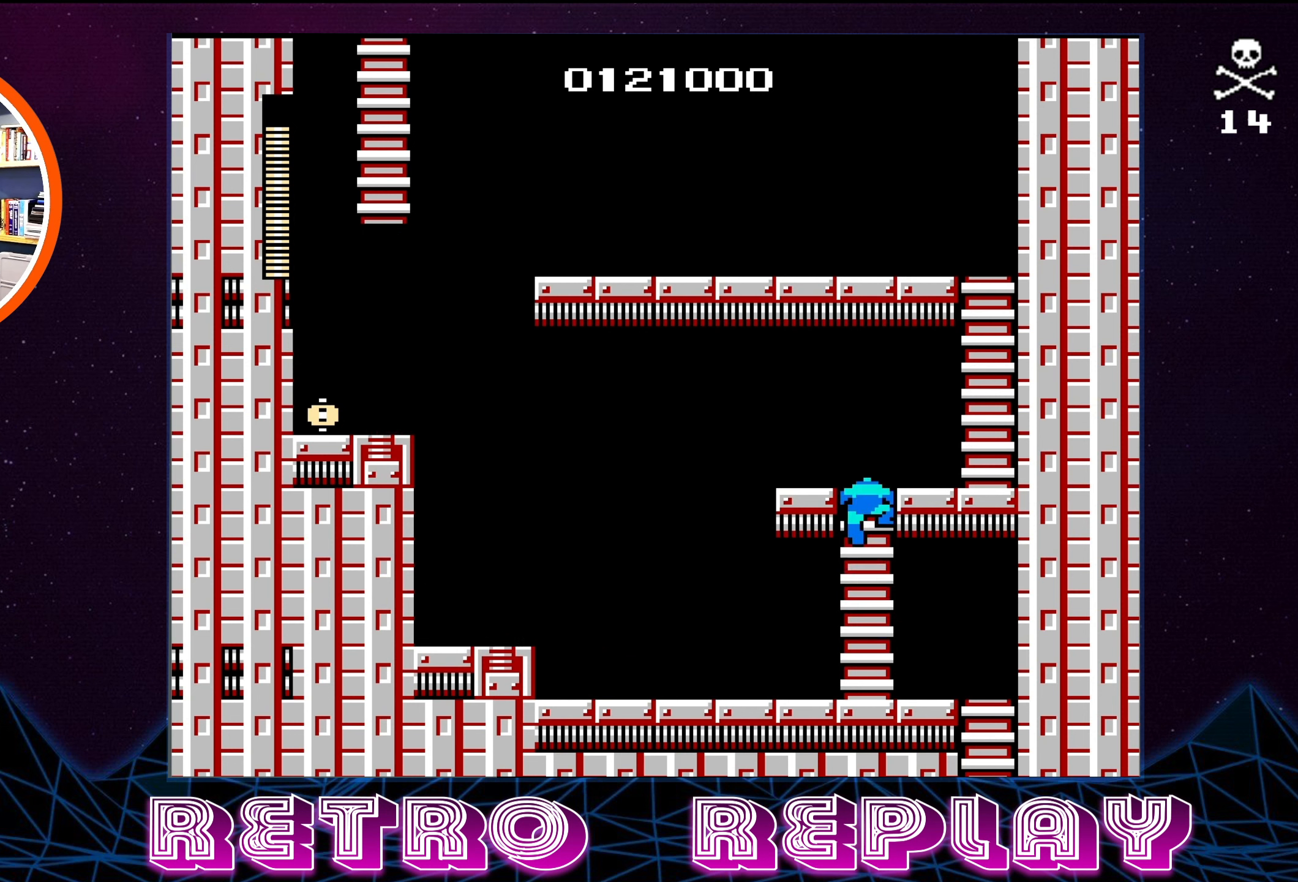
{"buttons": ["DPAD_RIGHT"], "events": [[250, "DPAD_RIGHT", "down"], [300, "DPAD_UP", "up"]]}
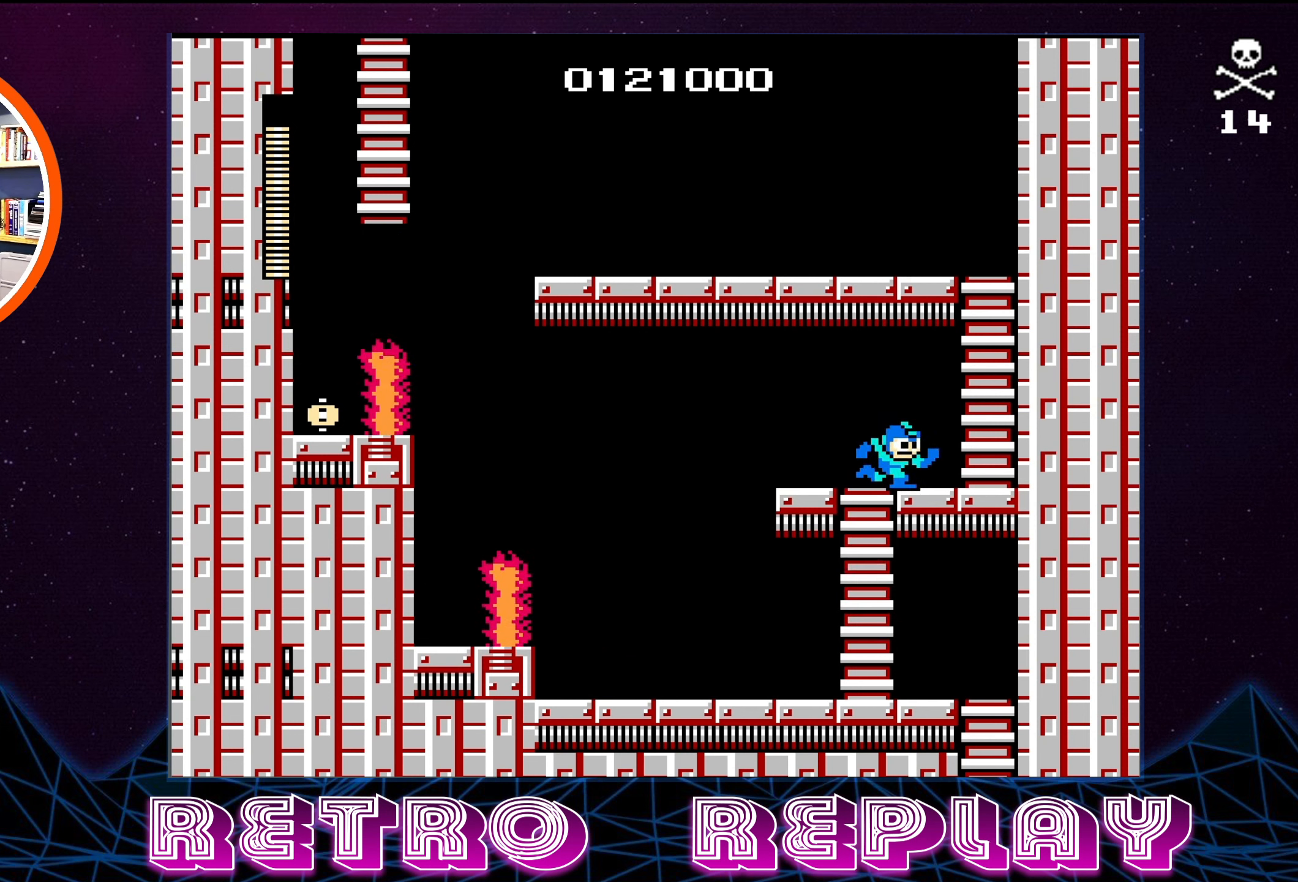
{"buttons": ["A"], "events": [[333, "A", "down"], [467, "DPAD_RIGHT", "up"]]}
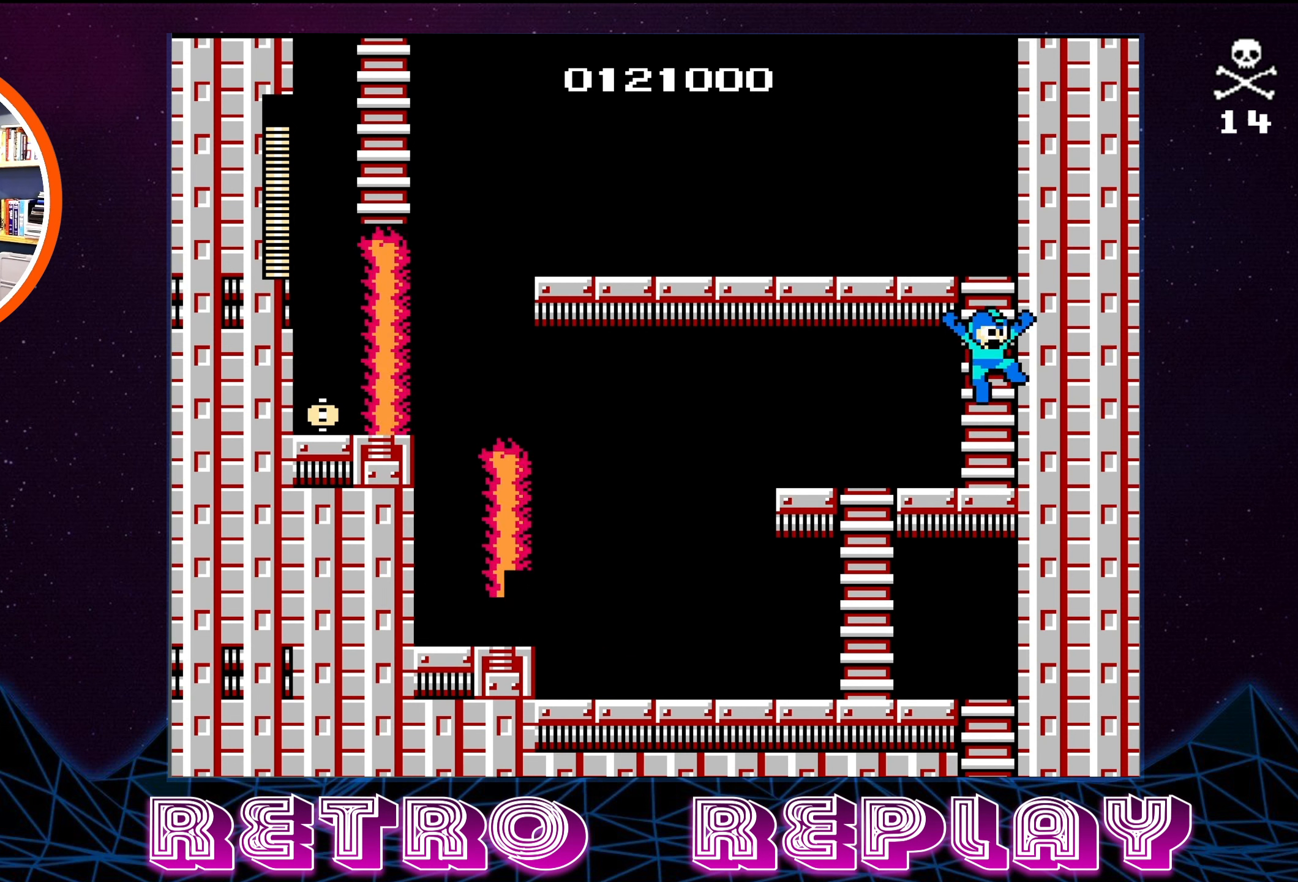
{"buttons": ["DPAD_UP", "DPAD_LEFT"], "events": [[33, "DPAD_UP", "down"], [317, "A", "up"], [483, "DPAD_LEFT", "down"]]}
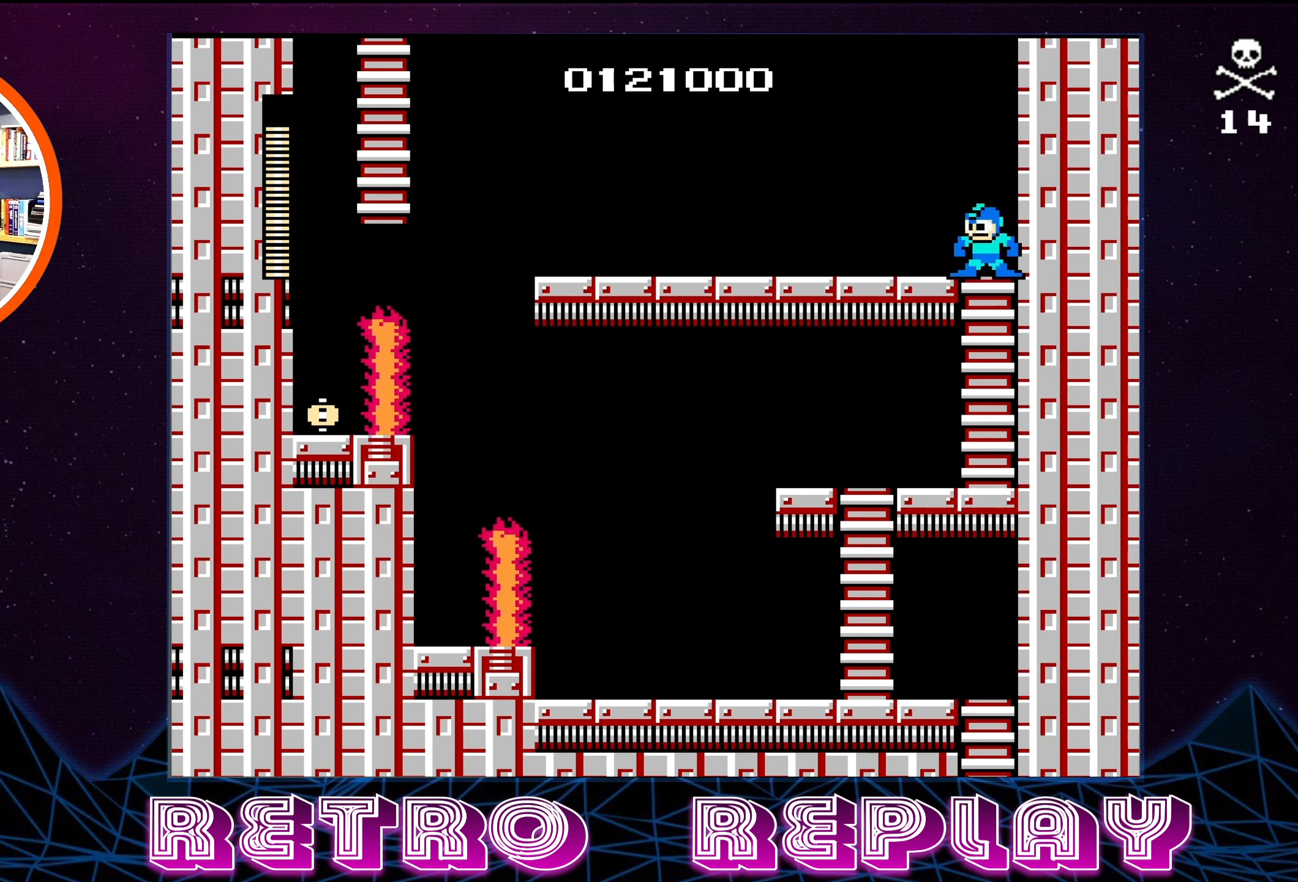
{"buttons": ["DPAD_LEFT"], "events": [[67, "DPAD_UP", "up"]]}
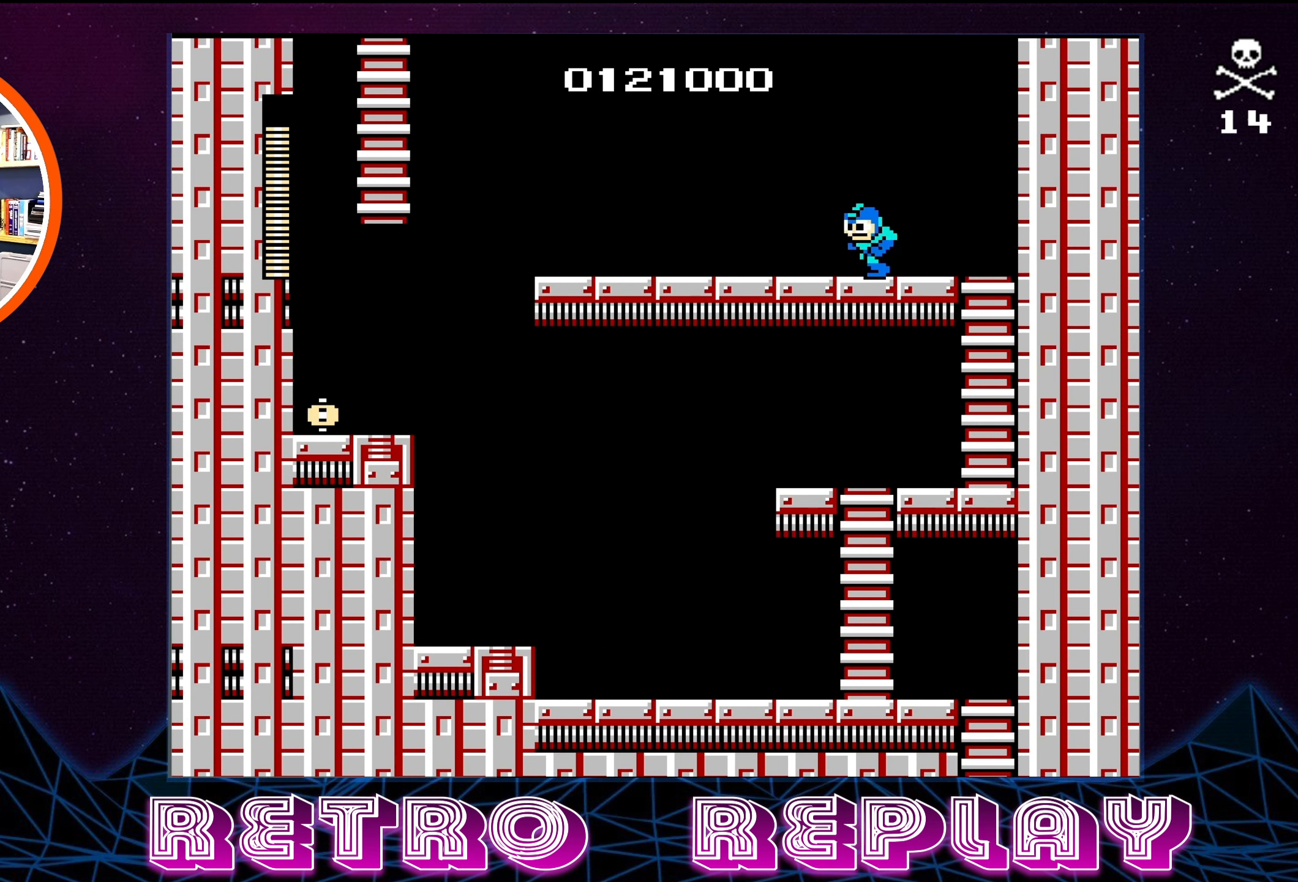
{"buttons": [], "events": [[300, "DPAD_LEFT", "up"]]}
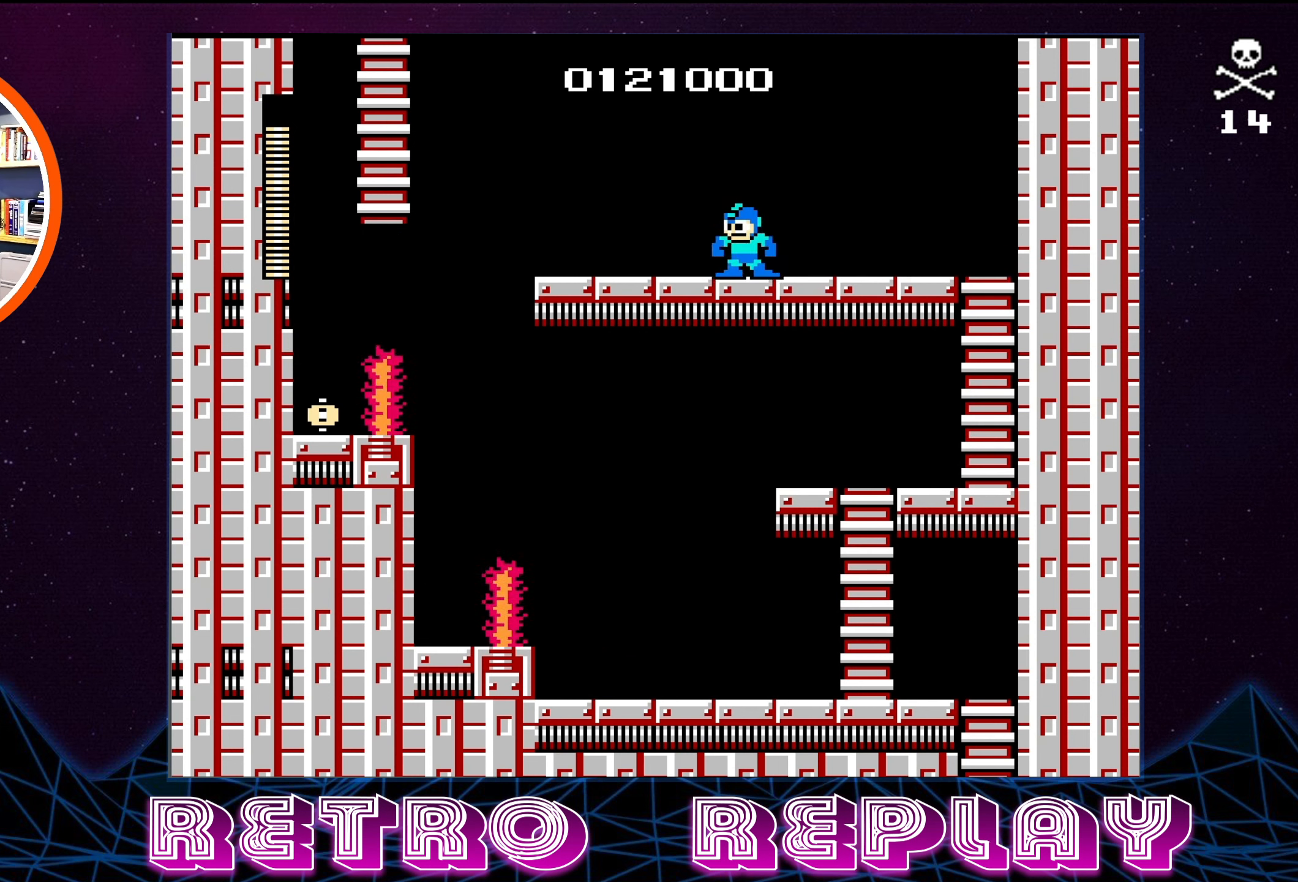
{"buttons": ["DPAD_LEFT"], "events": [[133, "DPAD_LEFT", "down"]]}
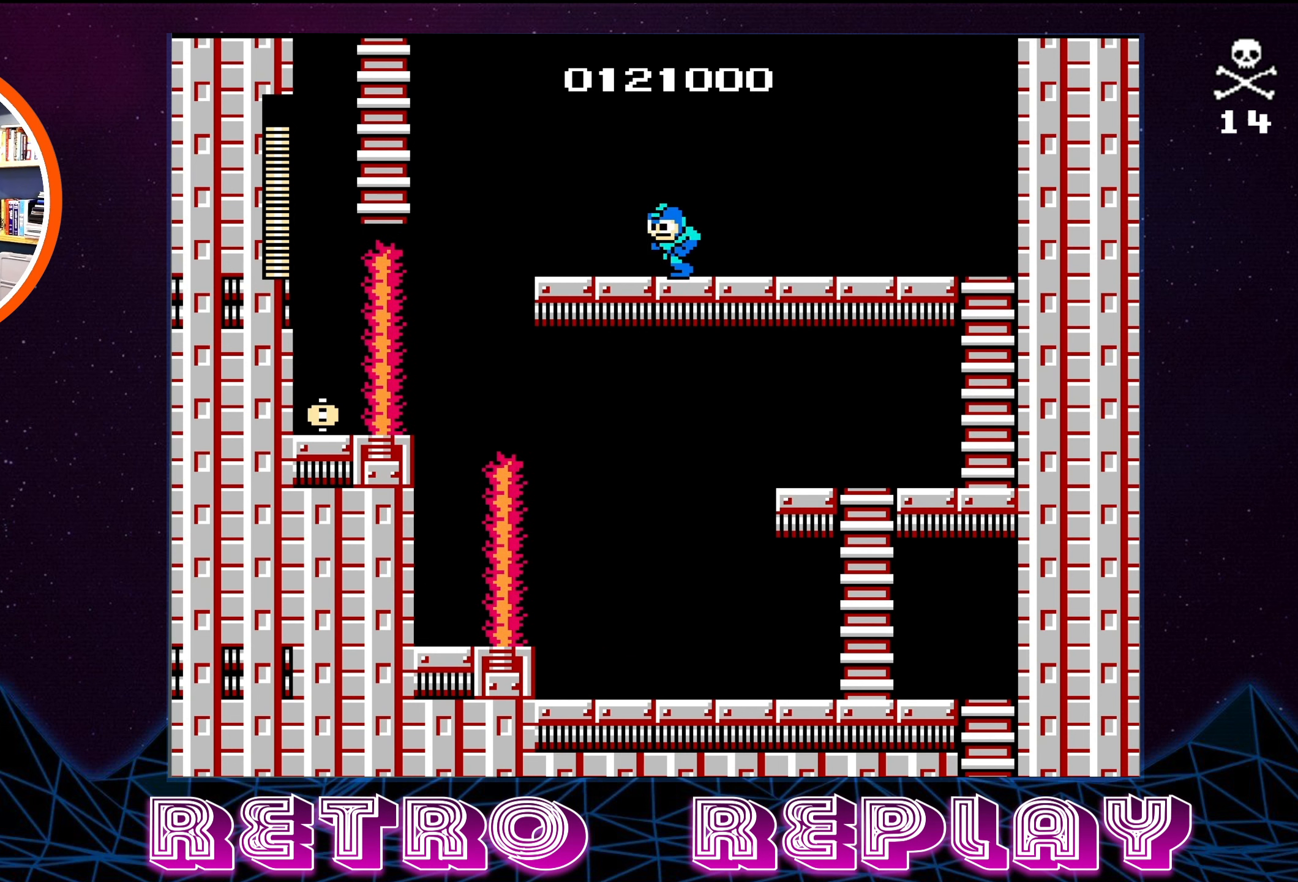
{"buttons": ["A", "DPAD_LEFT"], "events": [[450, "A", "down"]]}
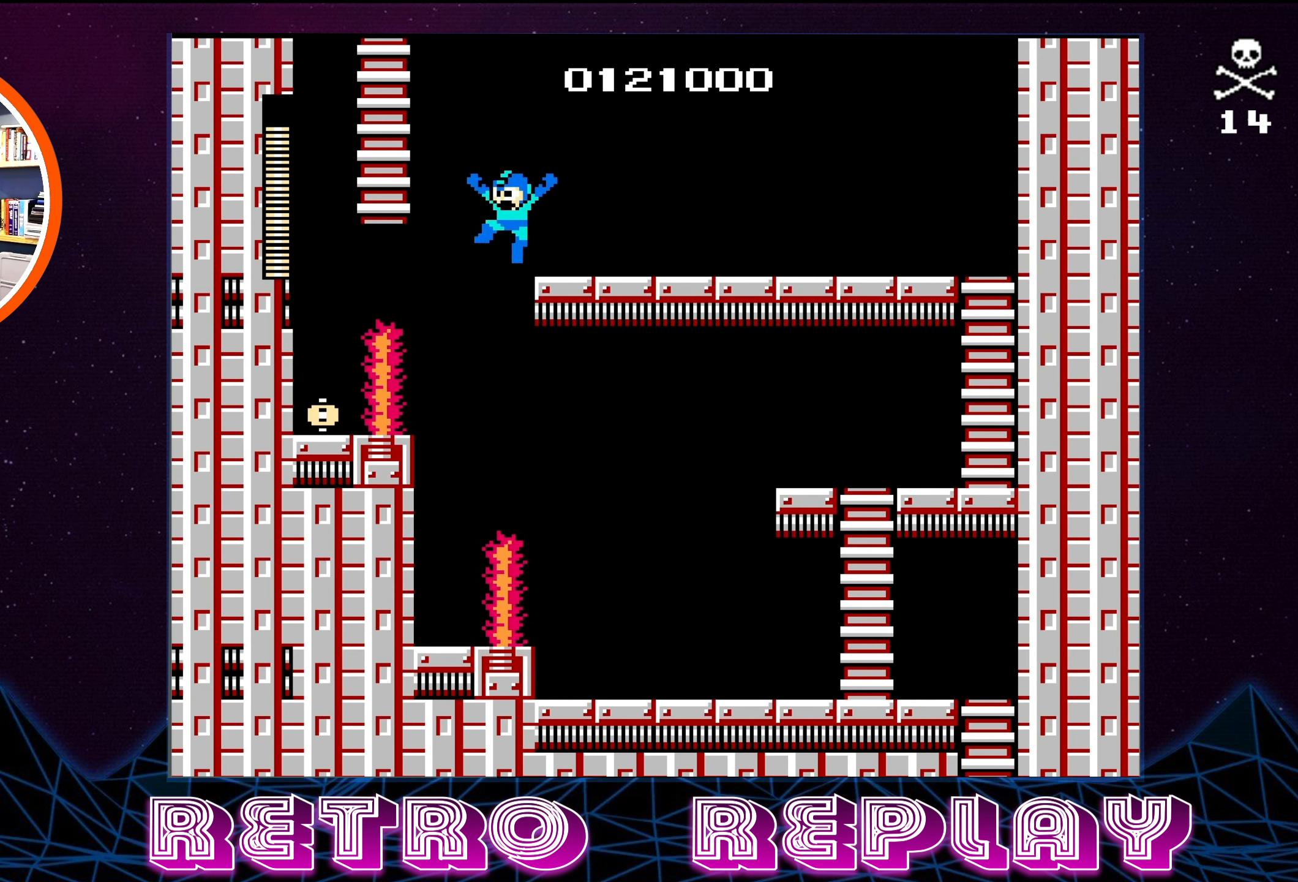
{"buttons": ["A", "DPAD_LEFT"], "events": []}
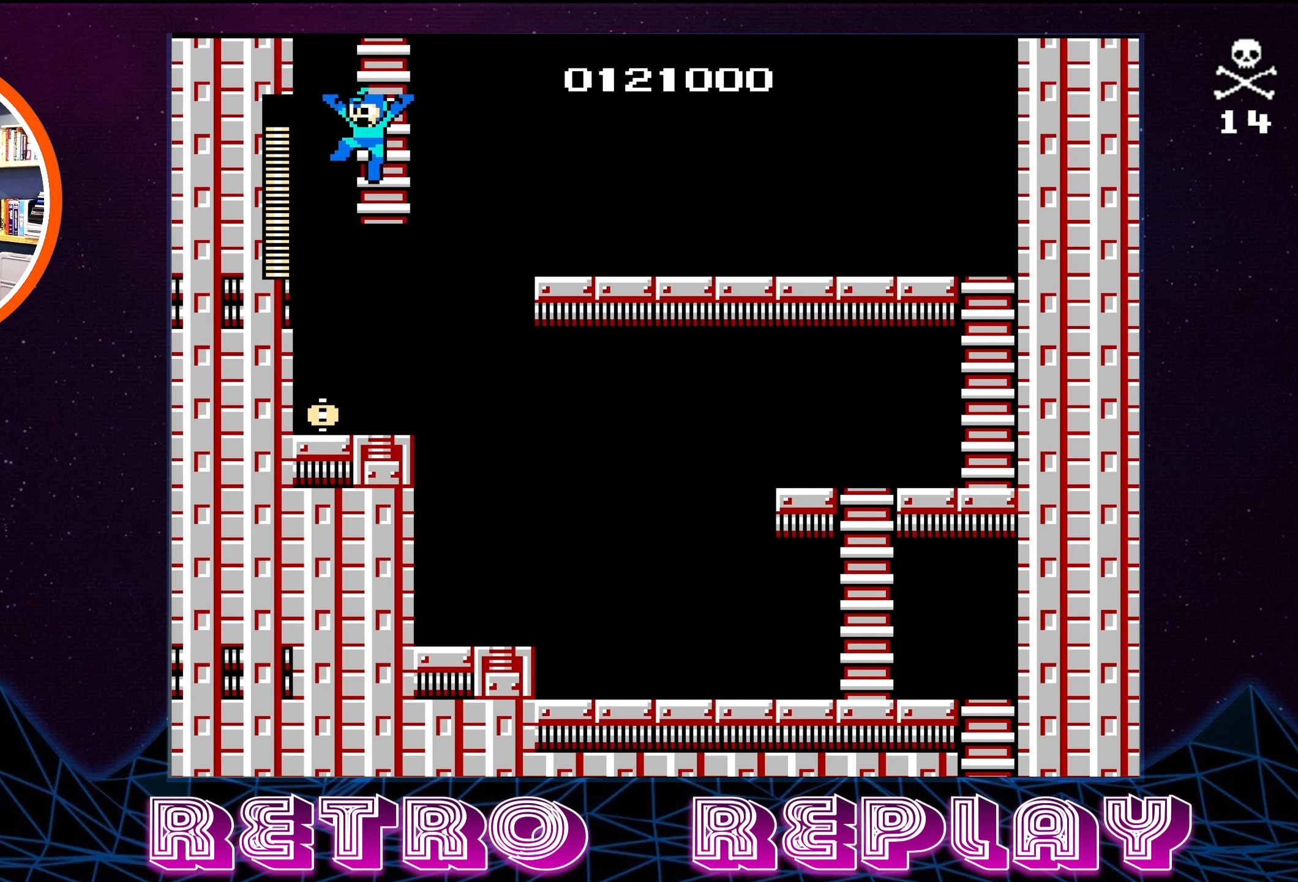
{"buttons": ["DPAD_LEFT"], "events": [[184, "A", "up"]]}
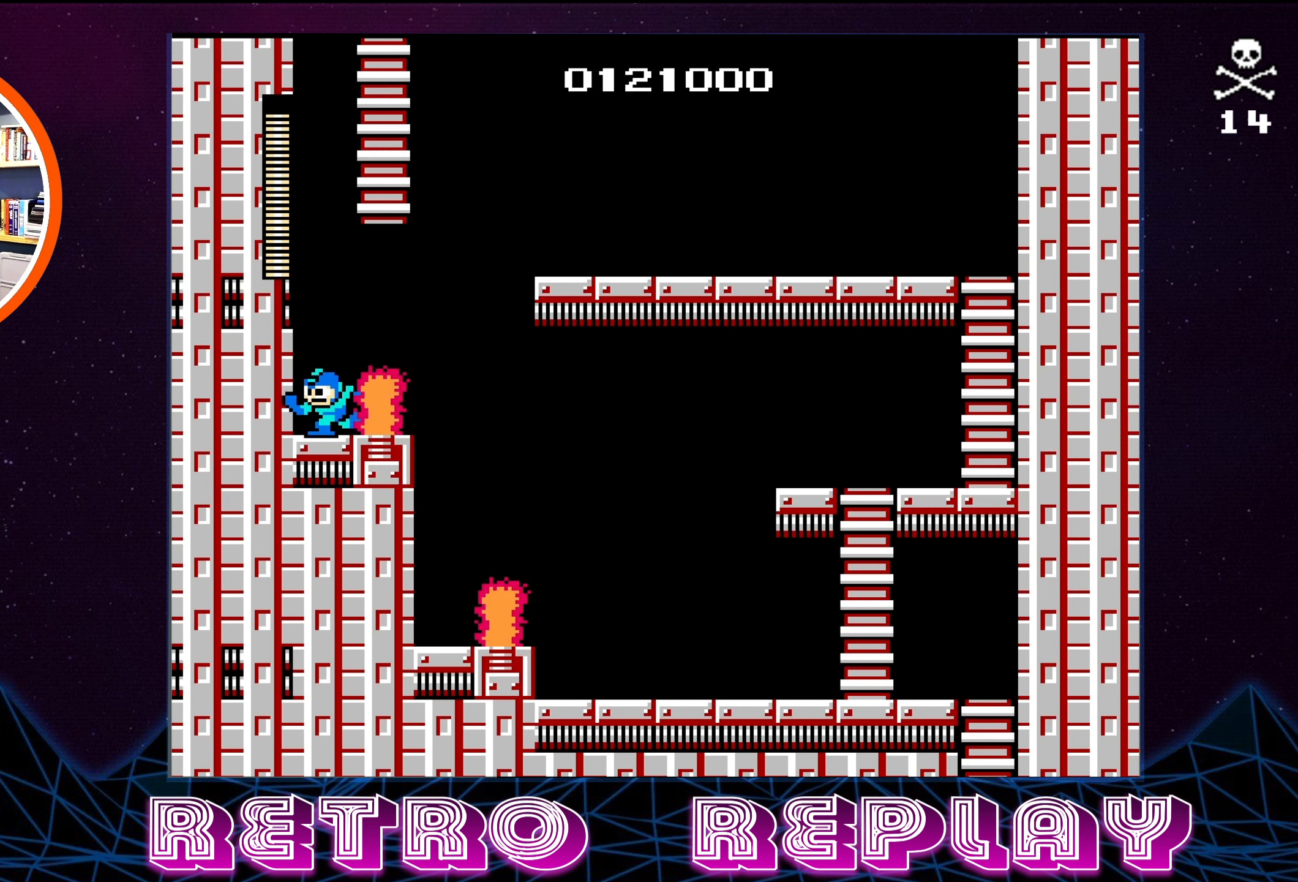
{"buttons": [], "events": [[67, "DPAD_LEFT", "up"]]}
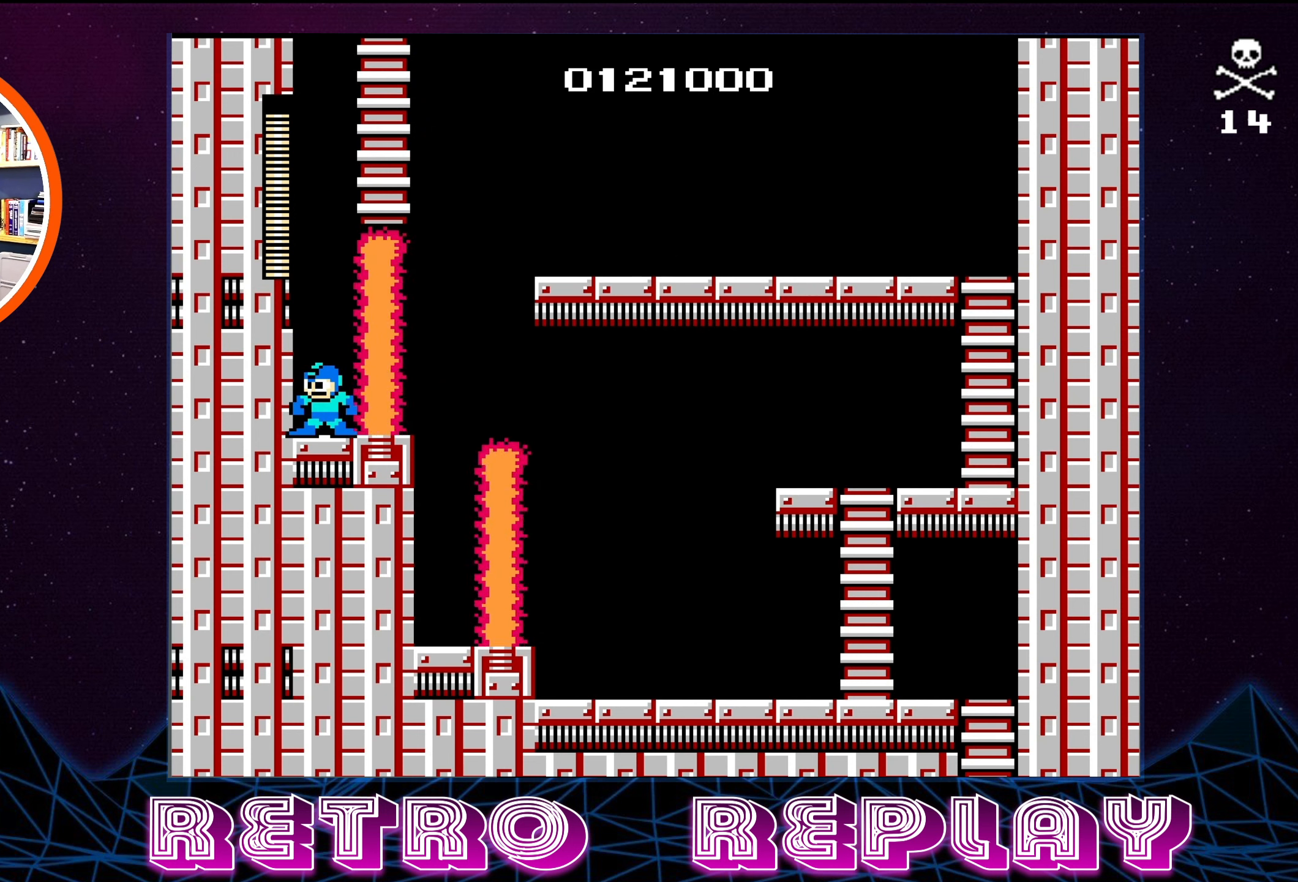
{"buttons": [], "events": []}
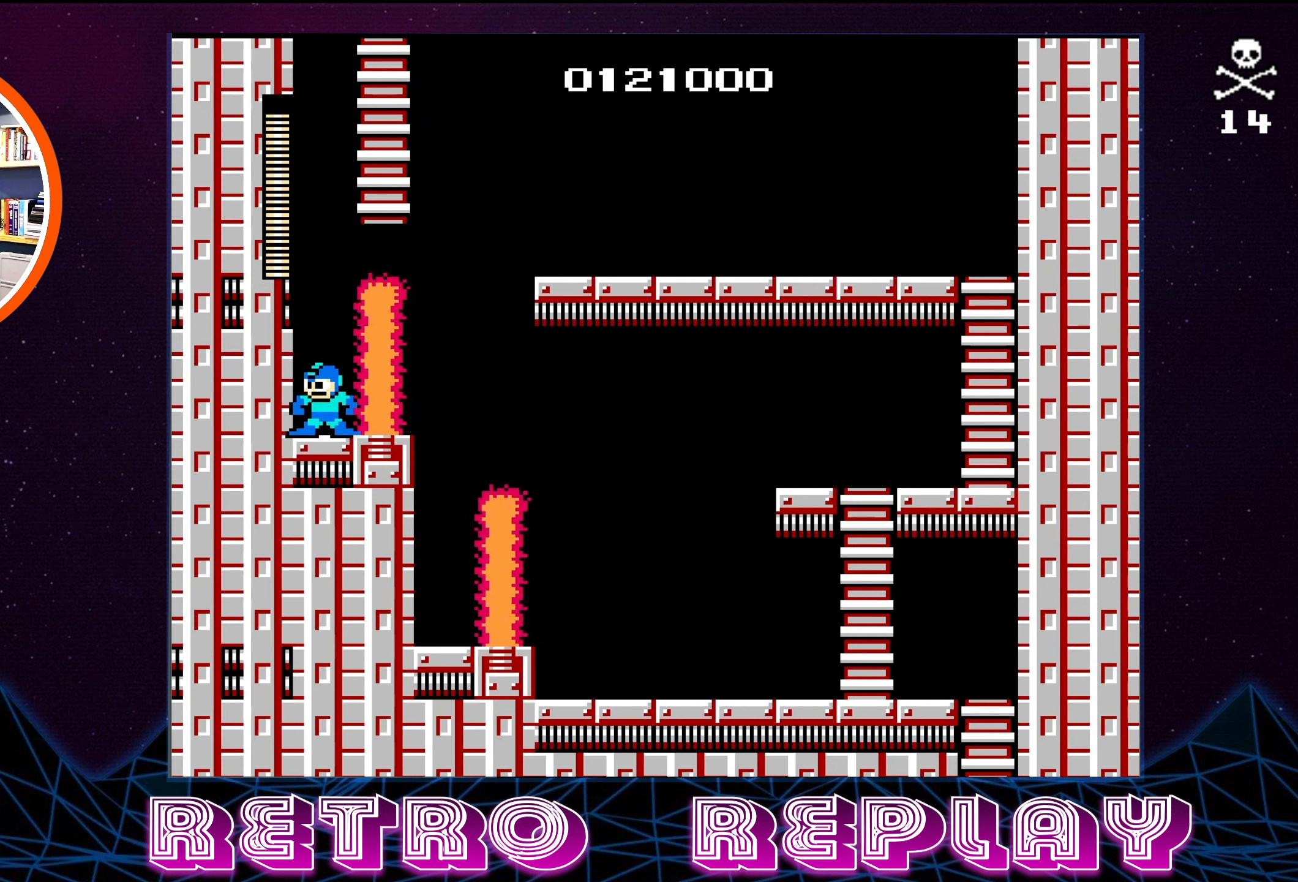
{"buttons": ["DPAD_RIGHT"], "events": [[384, "DPAD_RIGHT", "down"]]}
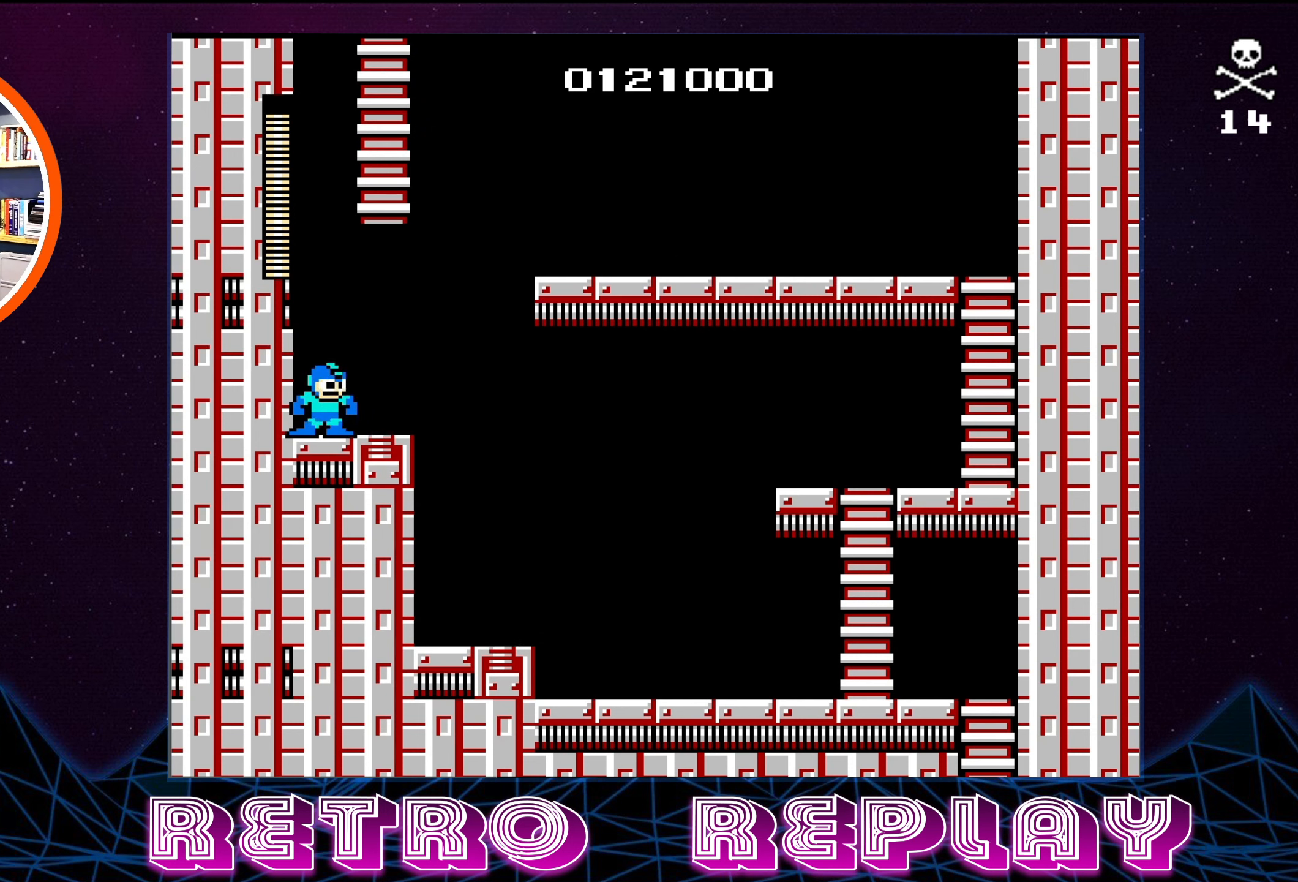
{"buttons": ["A", "DPAD_RIGHT"], "events": [[134, "A", "down"]]}
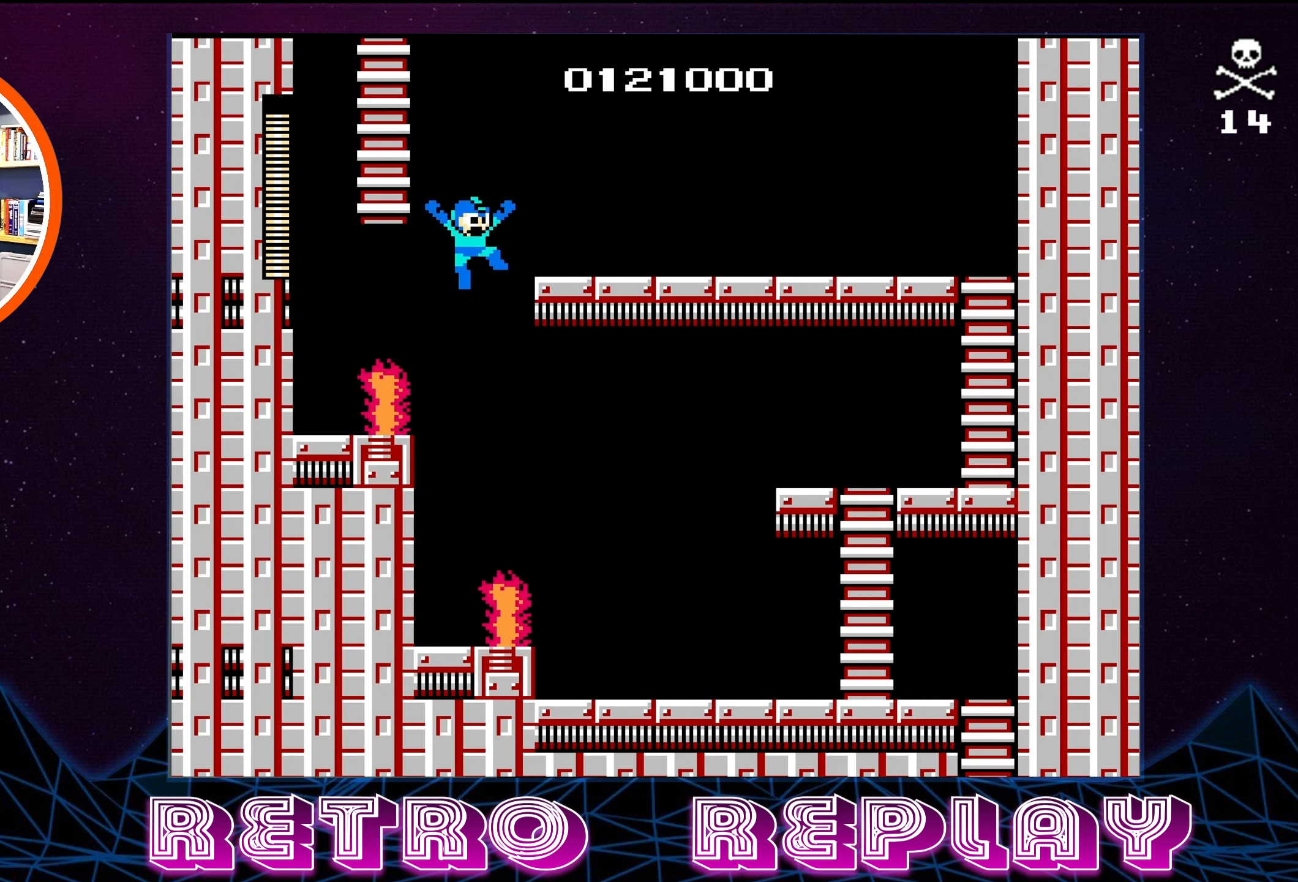
{"buttons": ["DPAD_DOWN", "DPAD_RIGHT"], "events": [[150, "DPAD_DOWN", "down"], [367, "A", "up"]]}
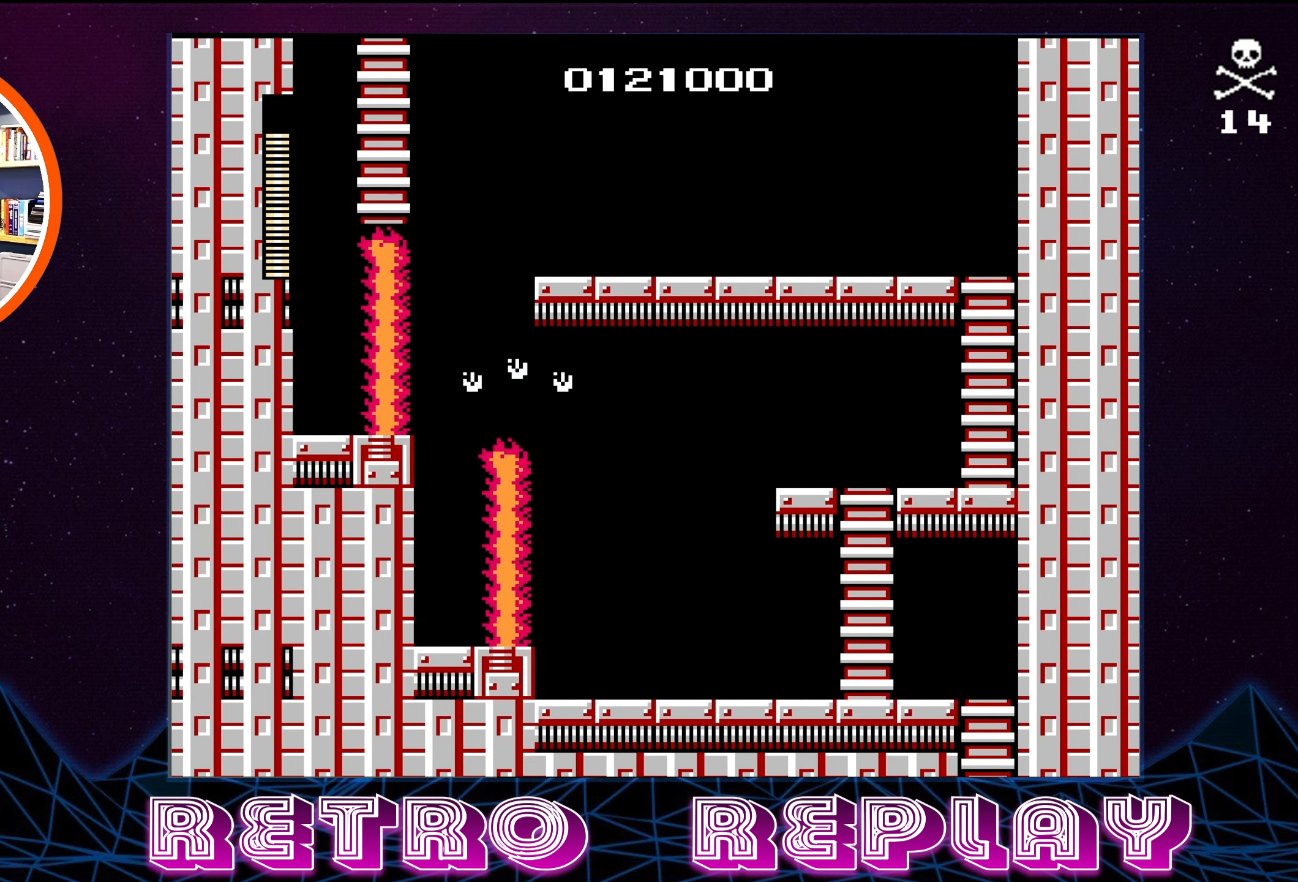
{"buttons": ["DPAD_RIGHT"], "events": [[450, "DPAD_DOWN", "up"]]}
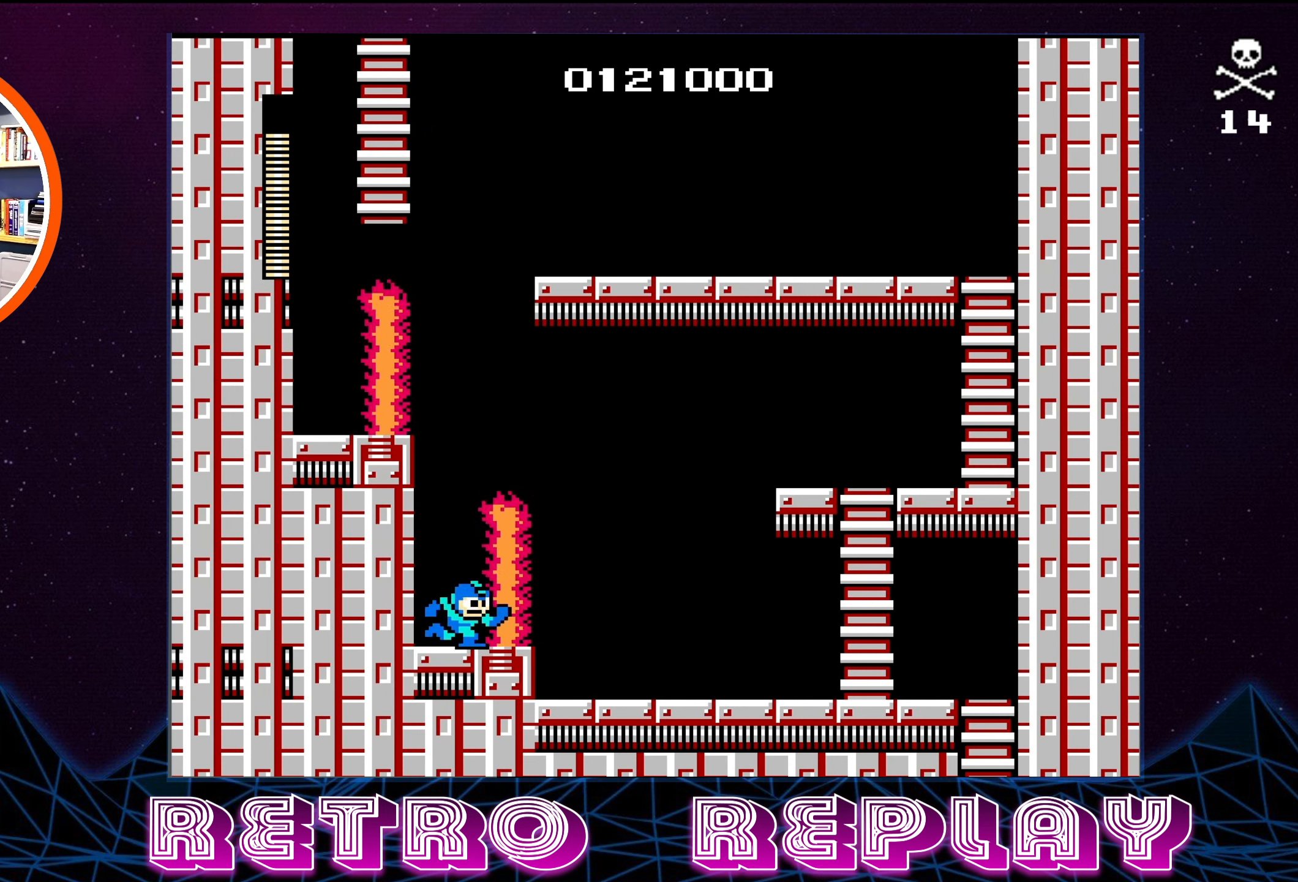
{"buttons": ["DPAD_DOWN", "DPAD_RIGHT"], "events": [[67, "A", "down"], [317, "A", "up"], [417, "DPAD_DOWN", "down"]]}